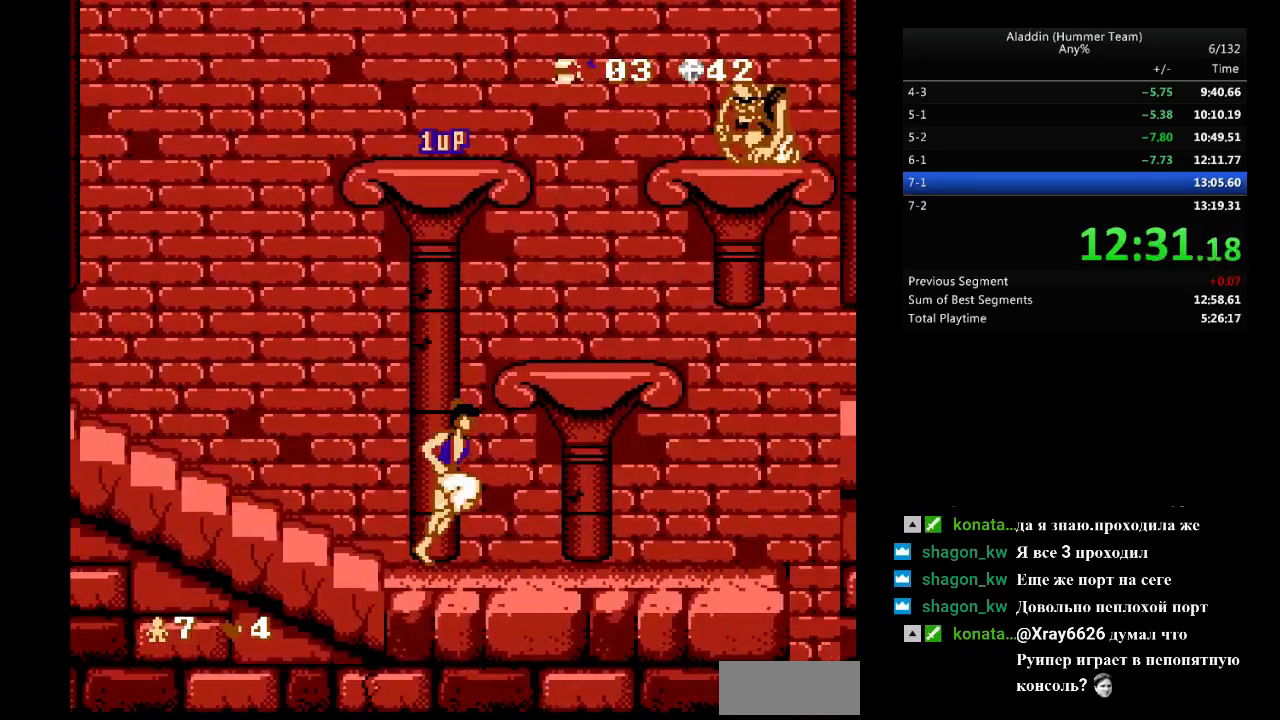
Gameplay with a controller (Nintendo layout); each line is a JSON object with the inputs held at the frame after it. "events" lists button and stick changes between this image and that frame as [ms after this image, input, new state], when the widget could be followed in between. Not read: L3 R3.
{"buttons": ["DPAD_RIGHT"], "events": []}
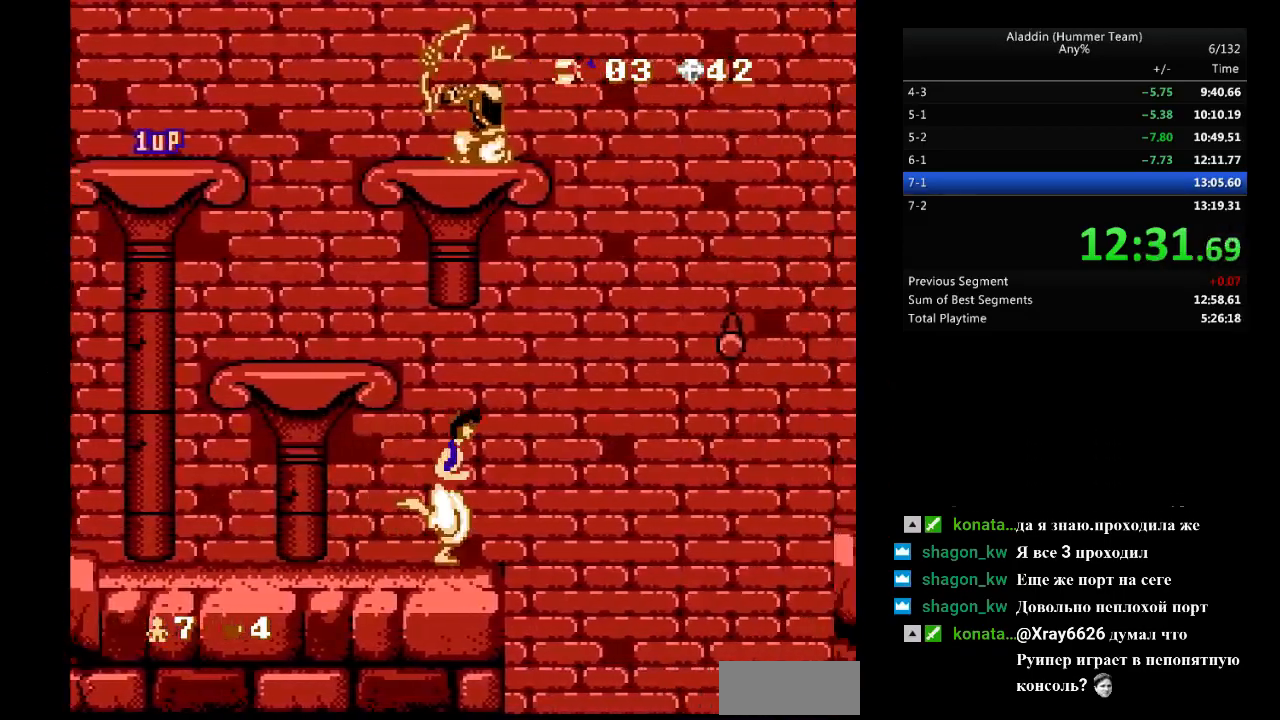
{"buttons": ["B", "DPAD_RIGHT"], "events": [[50, "B", "down"]]}
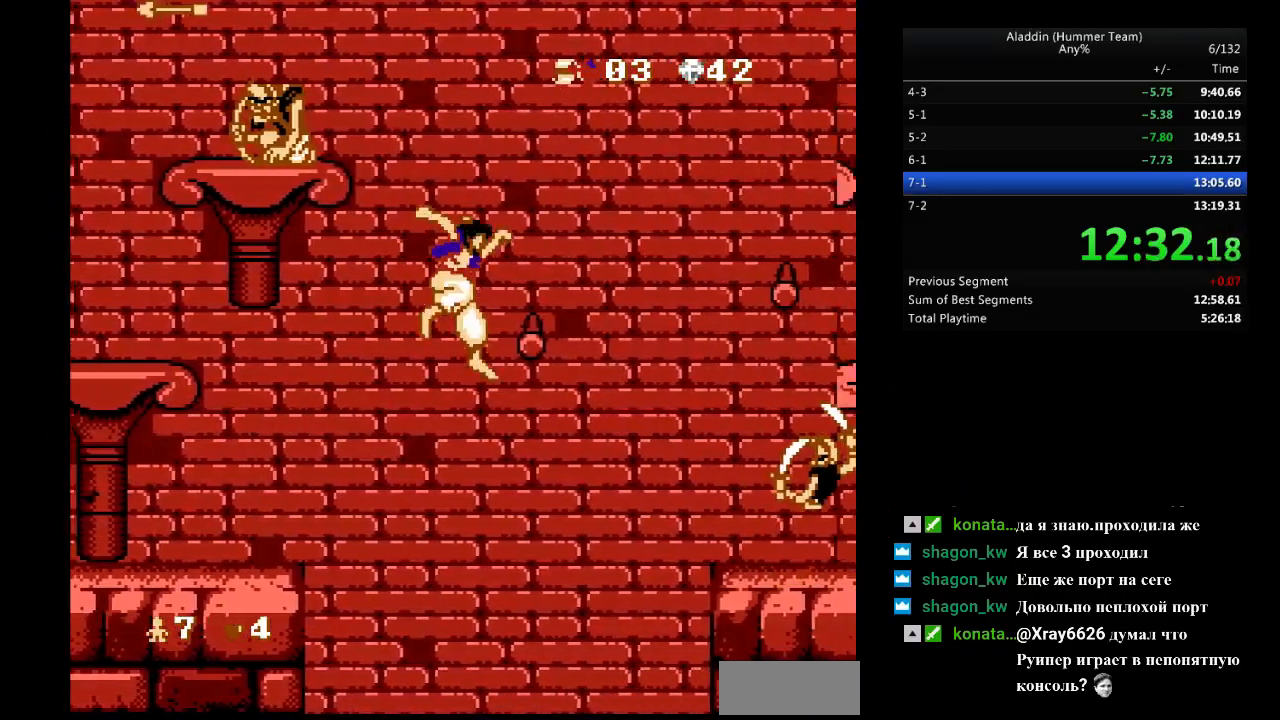
{"buttons": ["DPAD_DOWN", "DPAD_RIGHT"], "events": [[250, "B", "up"], [467, "DPAD_DOWN", "down"]]}
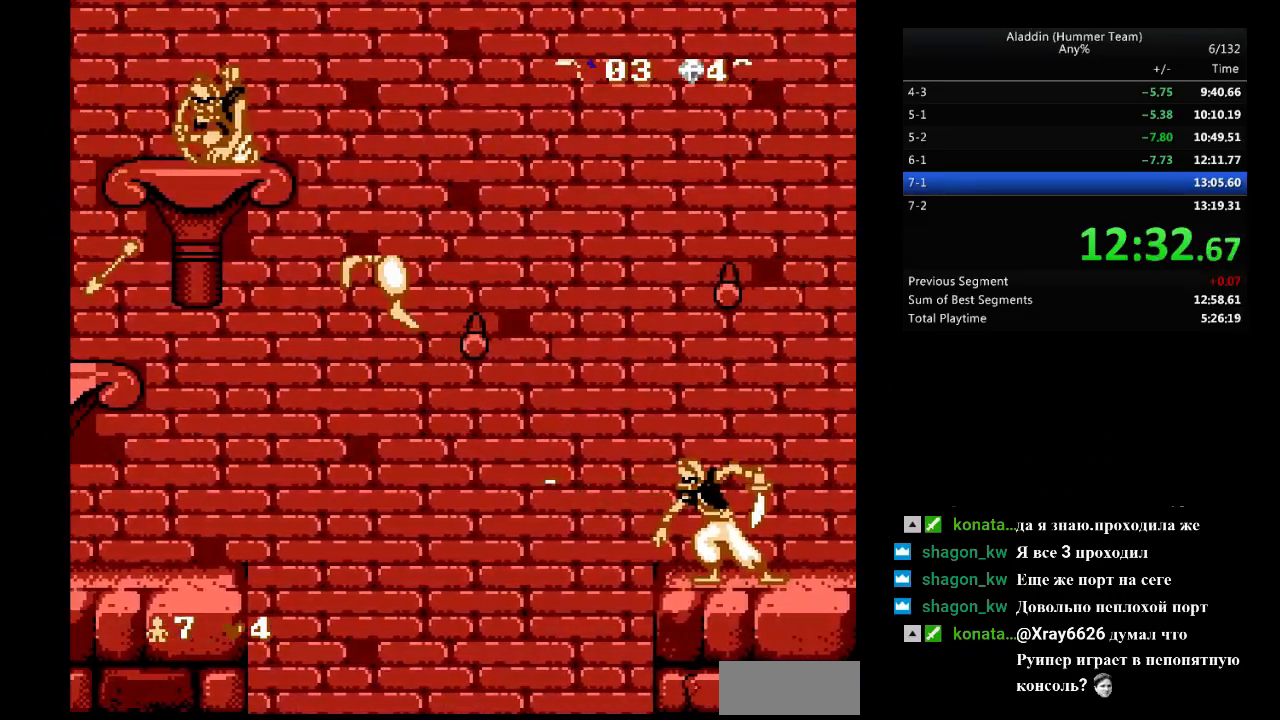
{"buttons": ["B", "DPAD_RIGHT"], "events": [[50, "B", "down"], [50, "DPAD_DOWN", "up"]]}
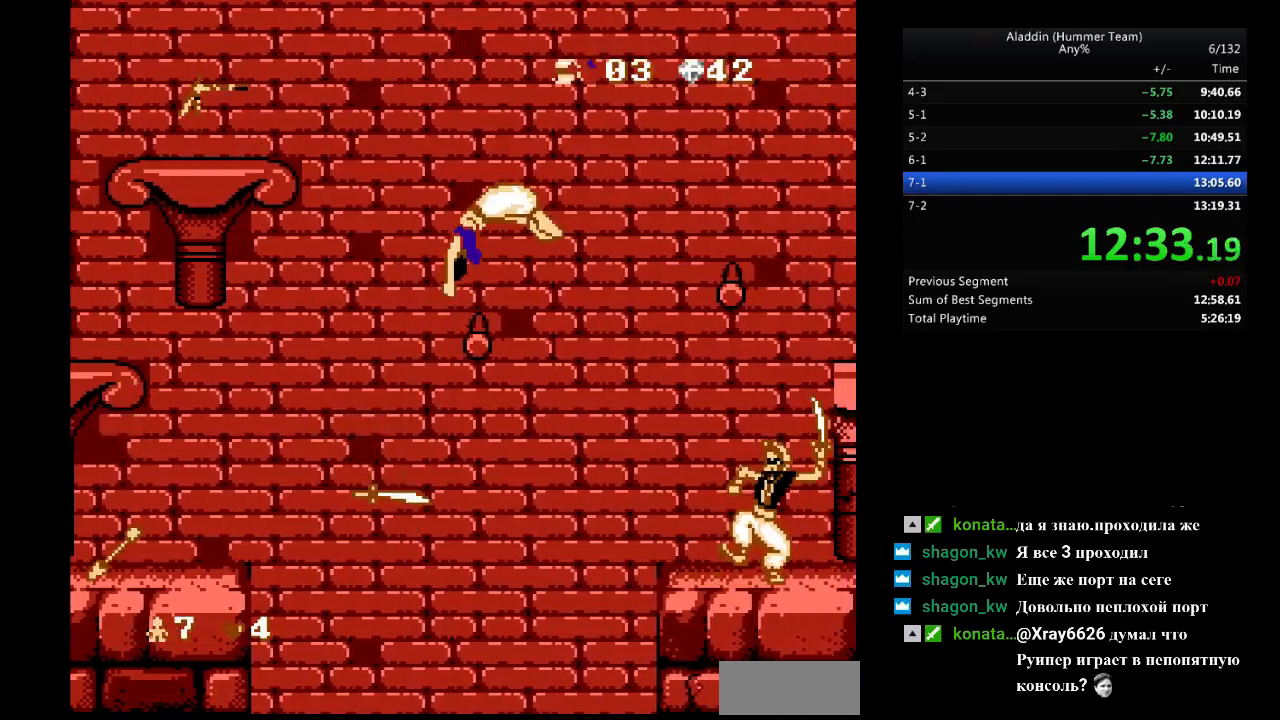
{"buttons": ["DPAD_RIGHT"], "events": [[350, "B", "up"]]}
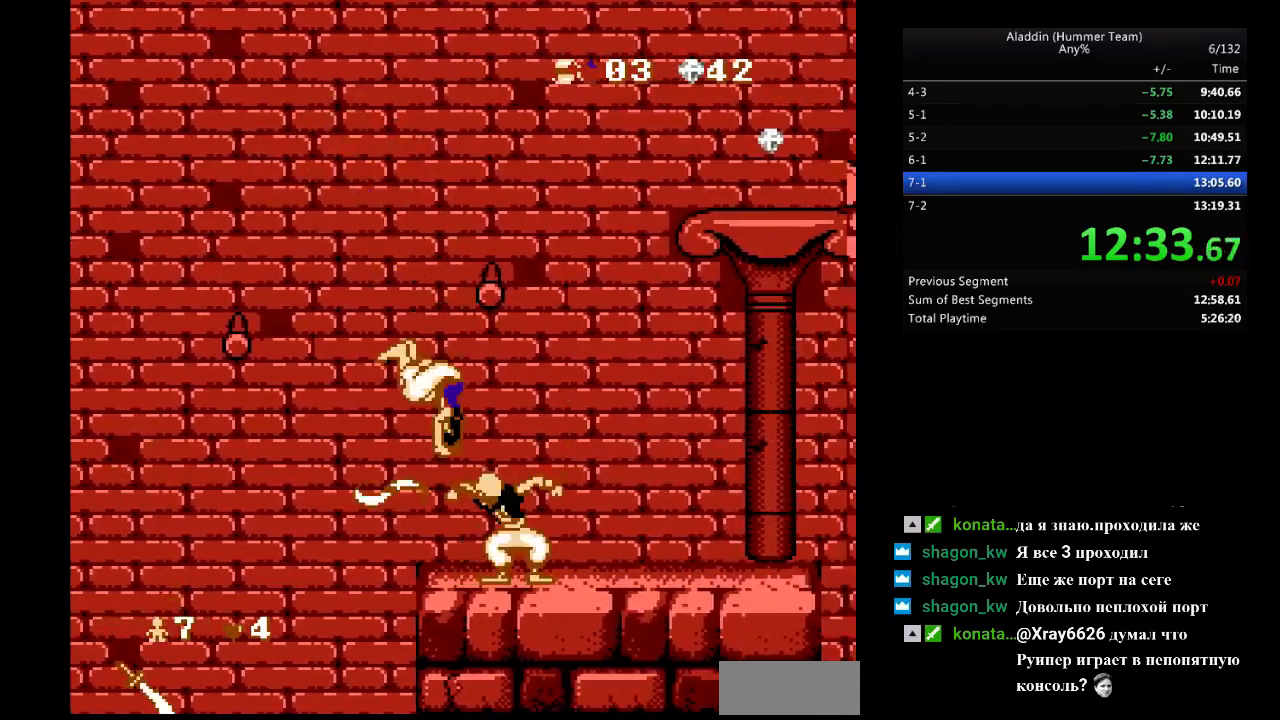
{"buttons": ["DPAD_RIGHT"], "events": [[67, "DPAD_DOWN", "down"], [83, "DPAD_DOWN", "up"], [83, "DPAD_LEFT", "down"], [83, "DPAD_RIGHT", "up"], [150, "DPAD_DOWN", "down"], [183, "DPAD_LEFT", "up"], [183, "DPAD_RIGHT", "down"], [267, "DPAD_DOWN", "up"]]}
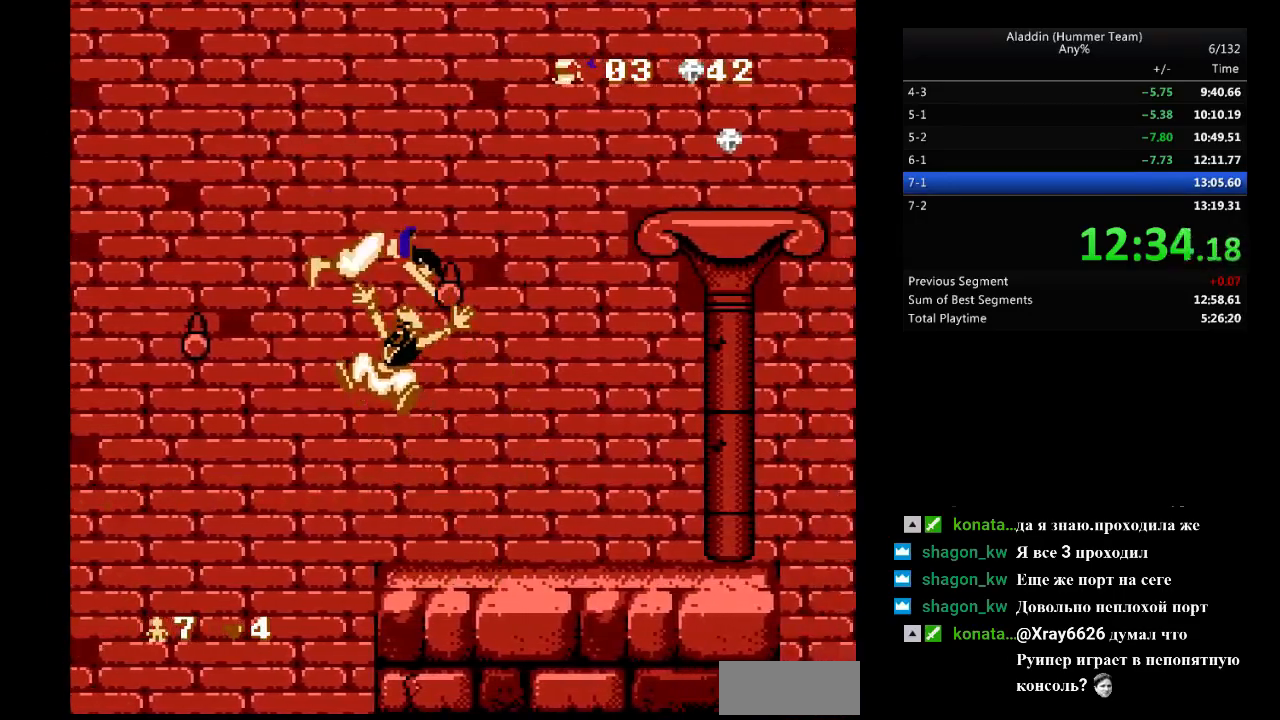
{"buttons": ["DPAD_RIGHT"], "events": [[83, "DPAD_DOWN", "down"], [100, "DPAD_RIGHT", "up"], [150, "DPAD_RIGHT", "down"], [183, "DPAD_DOWN", "up"]]}
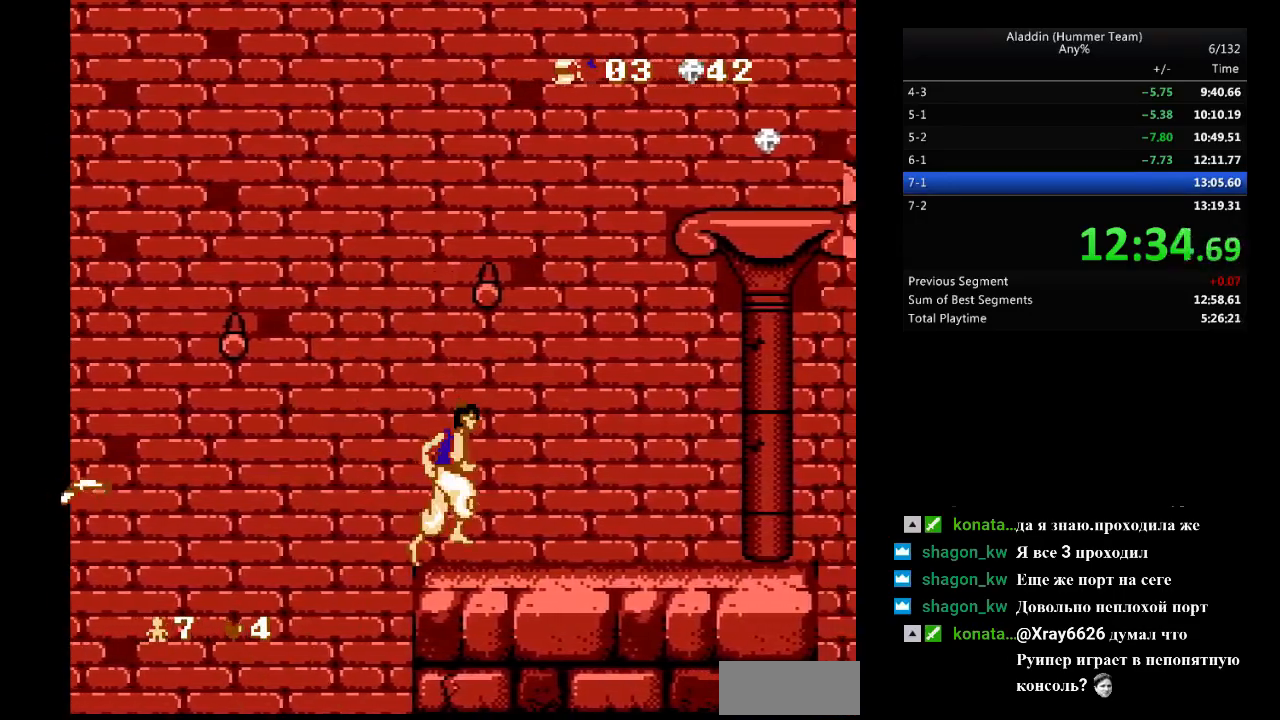
{"buttons": ["DPAD_RIGHT"], "events": []}
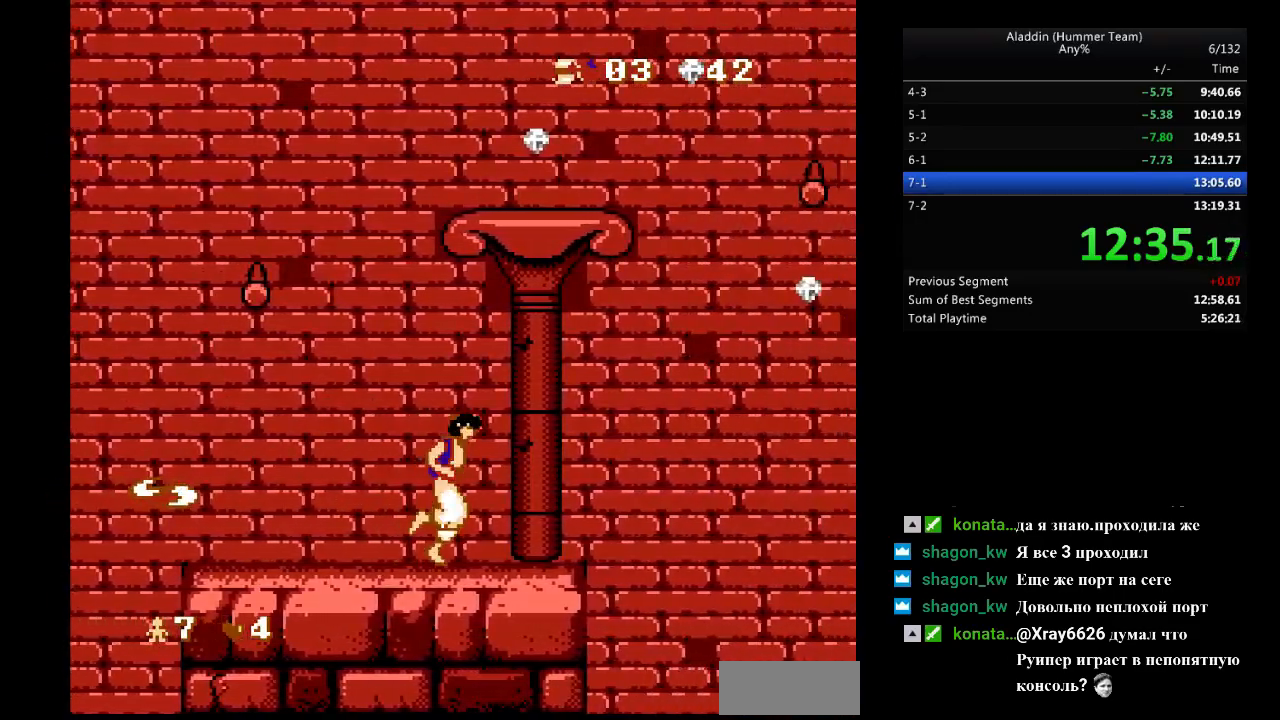
{"buttons": ["B", "DPAD_RIGHT"], "events": [[200, "B", "down"]]}
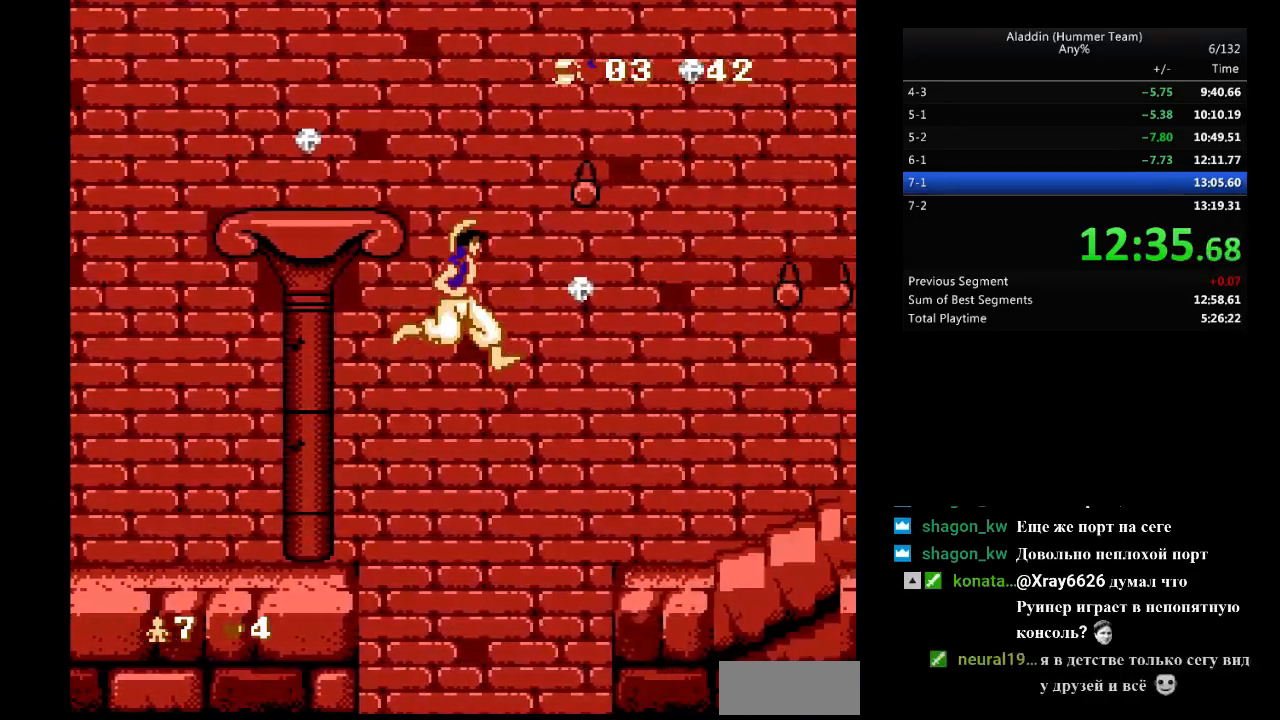
{"buttons": ["DPAD_RIGHT"], "events": [[433, "B", "up"]]}
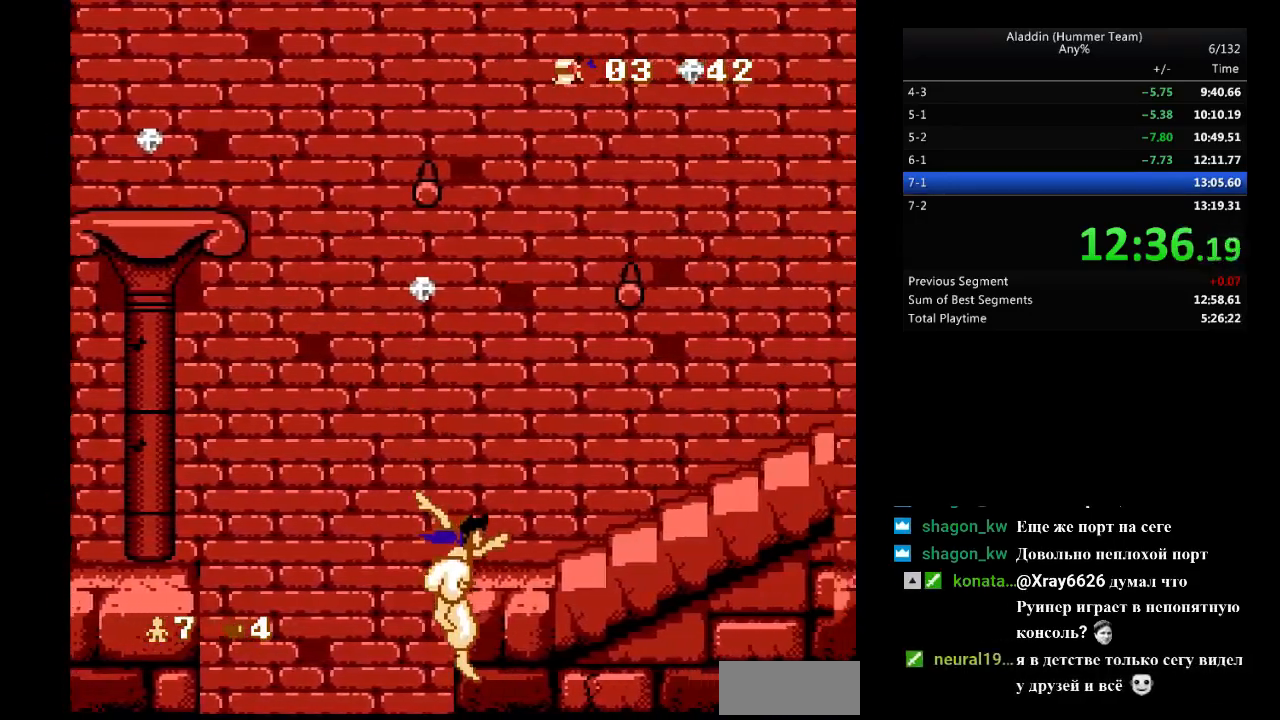
{"buttons": ["DPAD_RIGHT"], "events": [[267, "DPAD_UP", "down"], [350, "DPAD_UP", "up"]]}
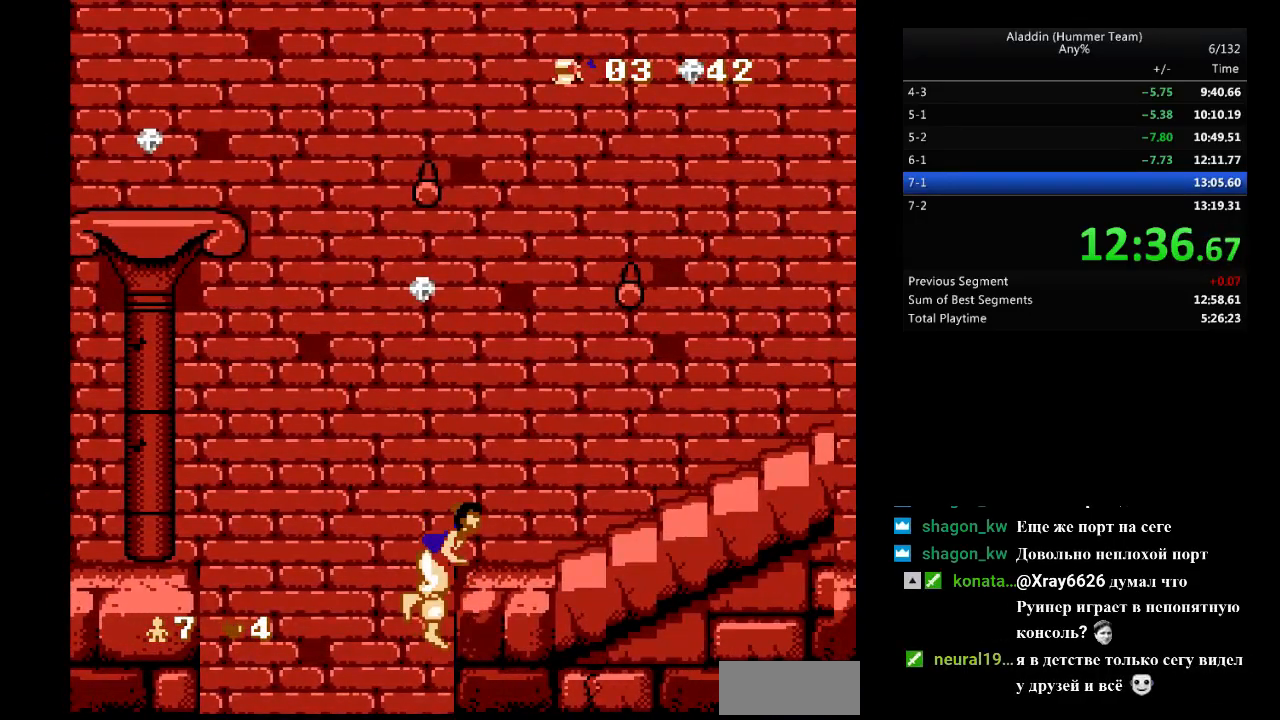
{"buttons": ["DPAD_RIGHT"], "events": []}
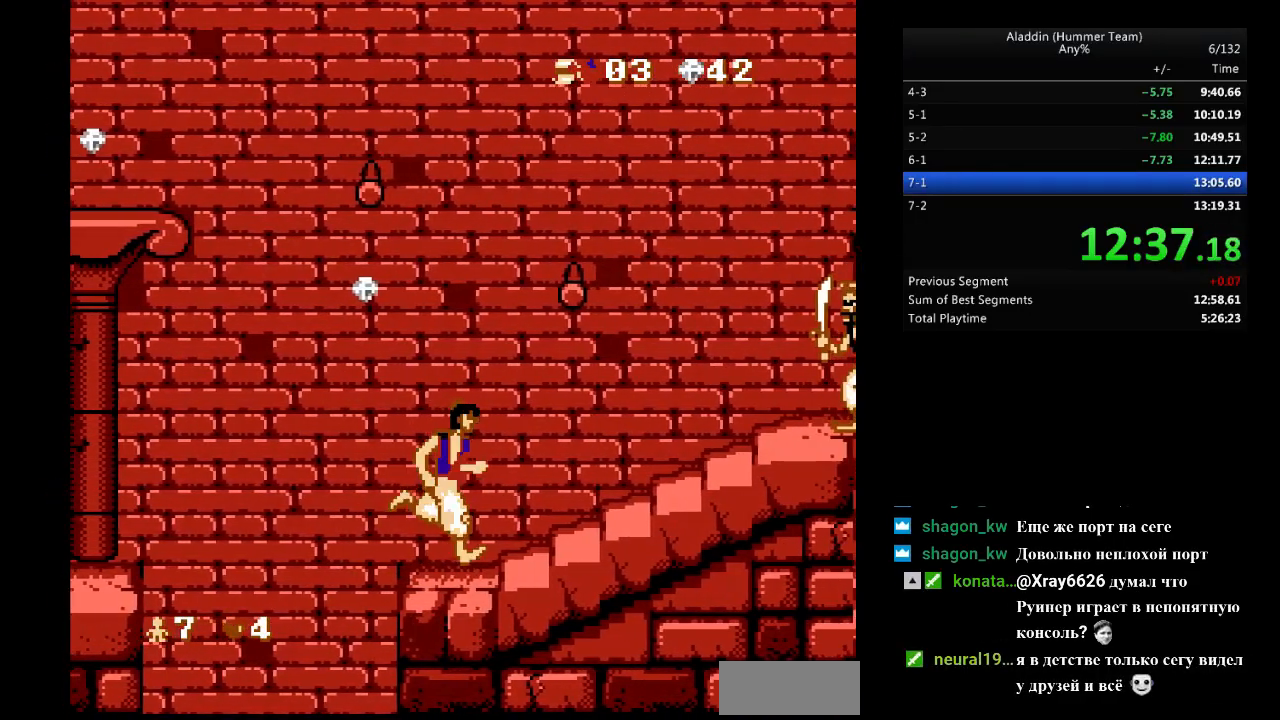
{"buttons": ["B", "DPAD_RIGHT"], "events": [[350, "B", "down"]]}
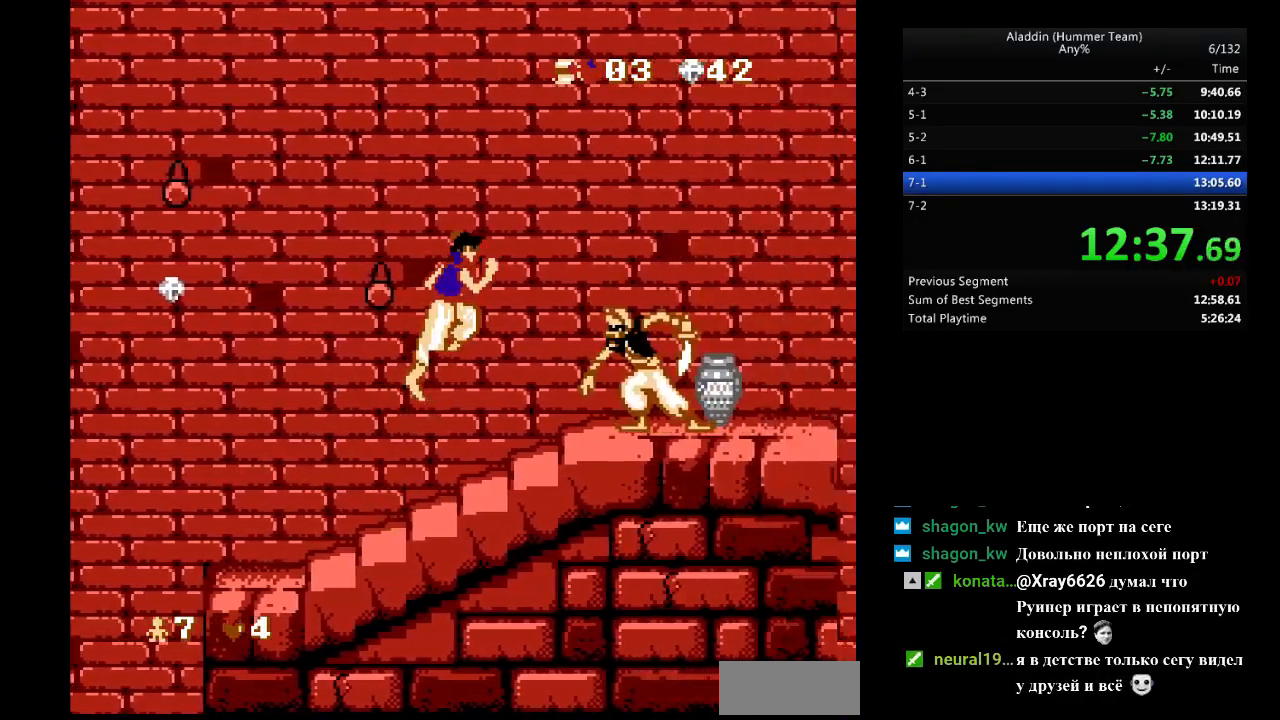
{"buttons": ["B", "DPAD_RIGHT"], "events": []}
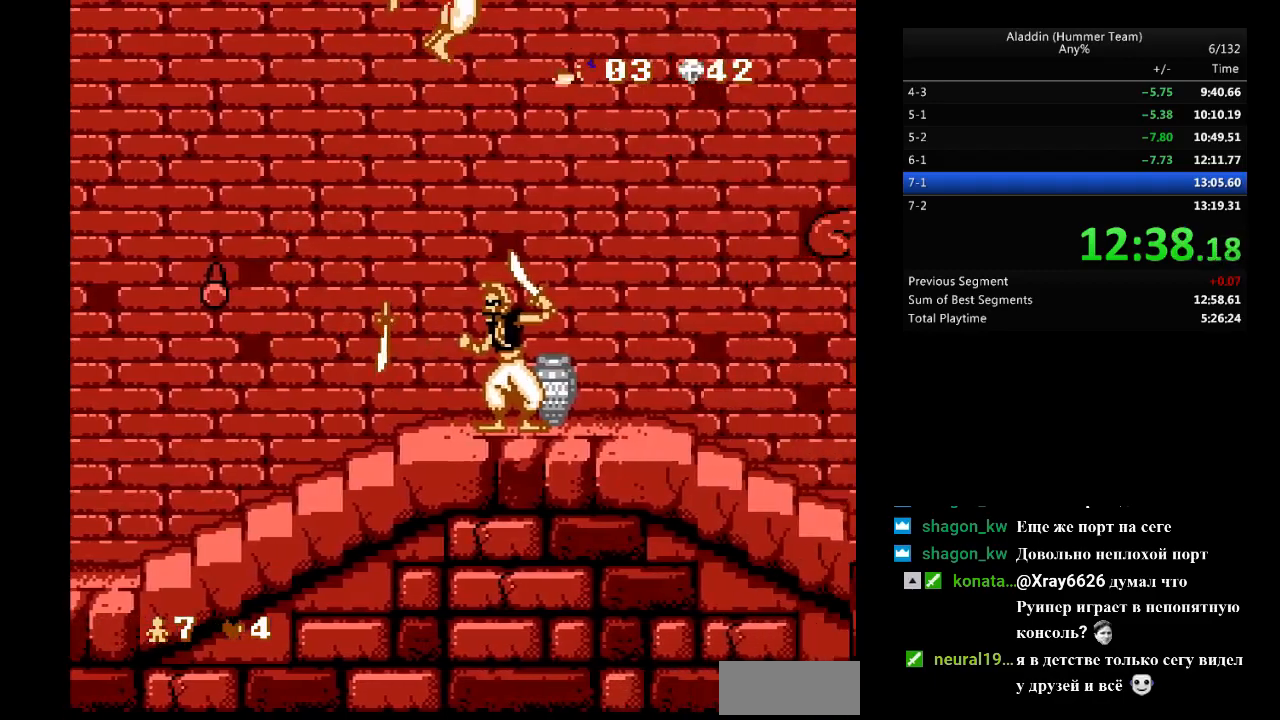
{"buttons": ["DPAD_RIGHT"], "events": [[383, "B", "up"]]}
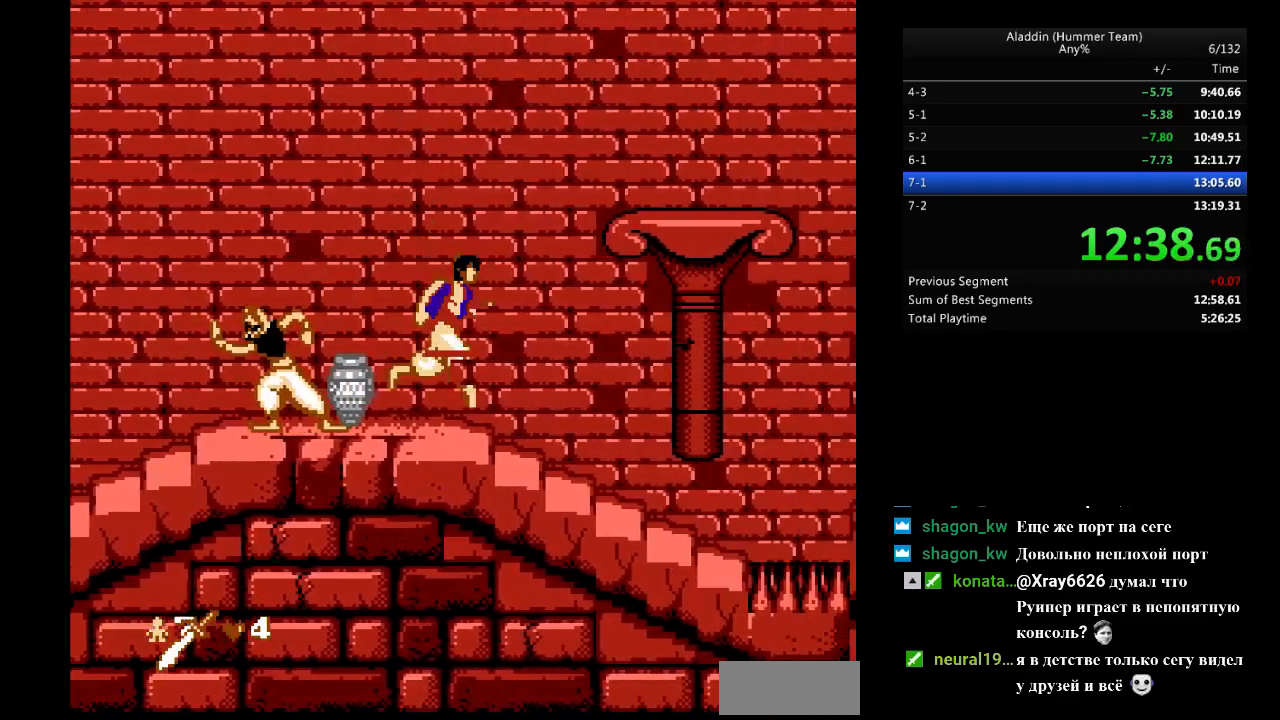
{"buttons": ["B", "DPAD_RIGHT"], "events": [[450, "B", "down"]]}
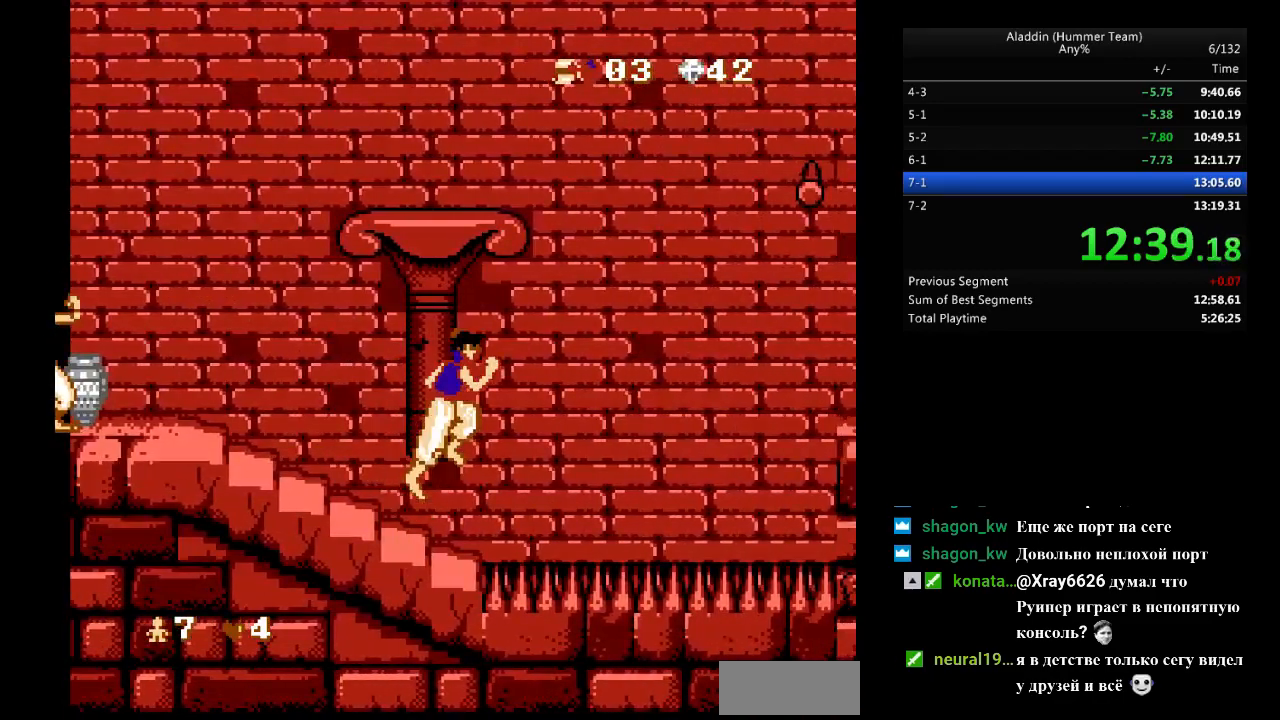
{"buttons": ["DPAD_DOWN", "DPAD_LEFT"], "events": [[183, "B", "up"], [467, "DPAD_DOWN", "down"], [483, "DPAD_RIGHT", "up"], [500, "DPAD_LEFT", "down"]]}
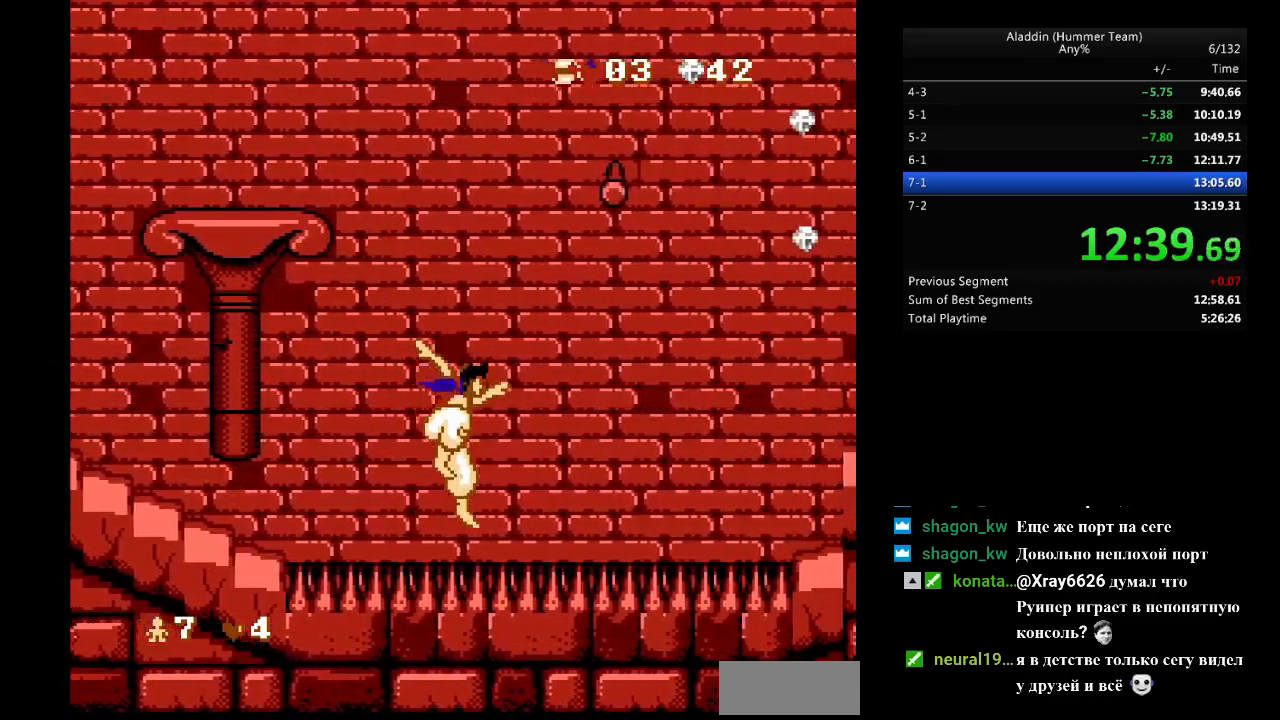
{"buttons": ["DPAD_RIGHT"], "events": [[33, "DPAD_DOWN", "up"], [150, "DPAD_LEFT", "up"], [150, "DPAD_RIGHT", "down"]]}
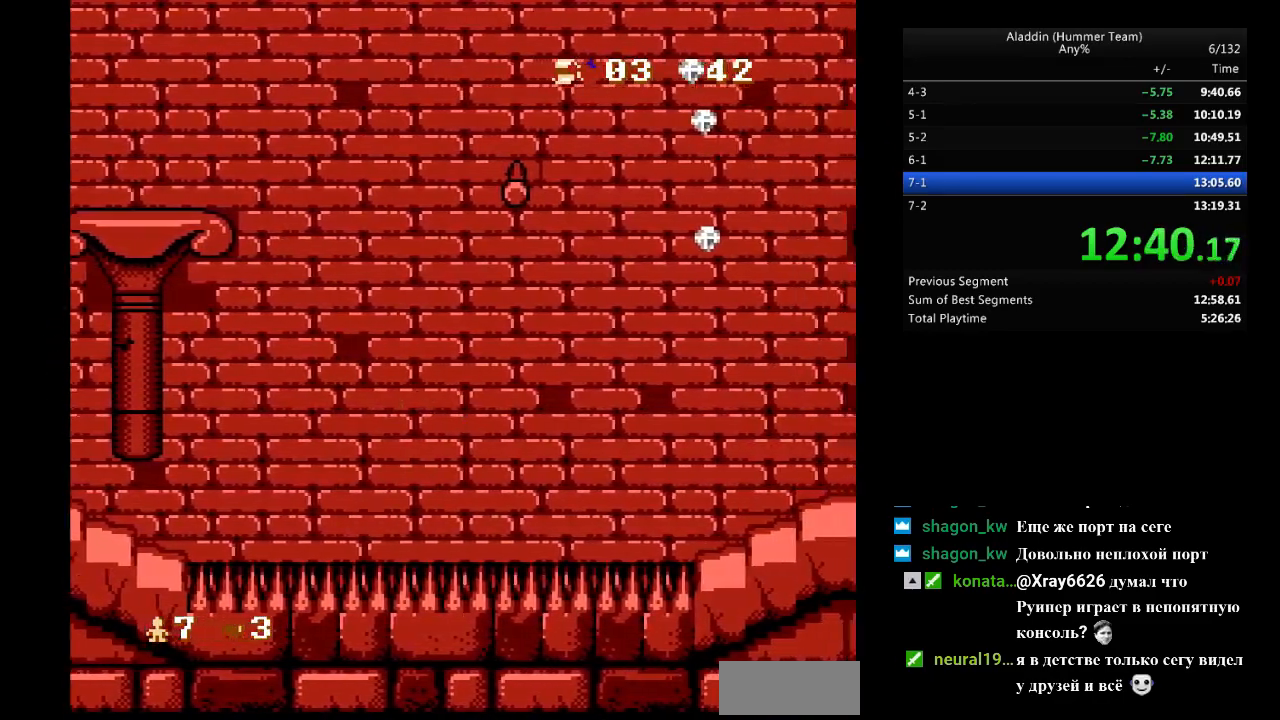
{"buttons": ["DPAD_RIGHT"], "events": []}
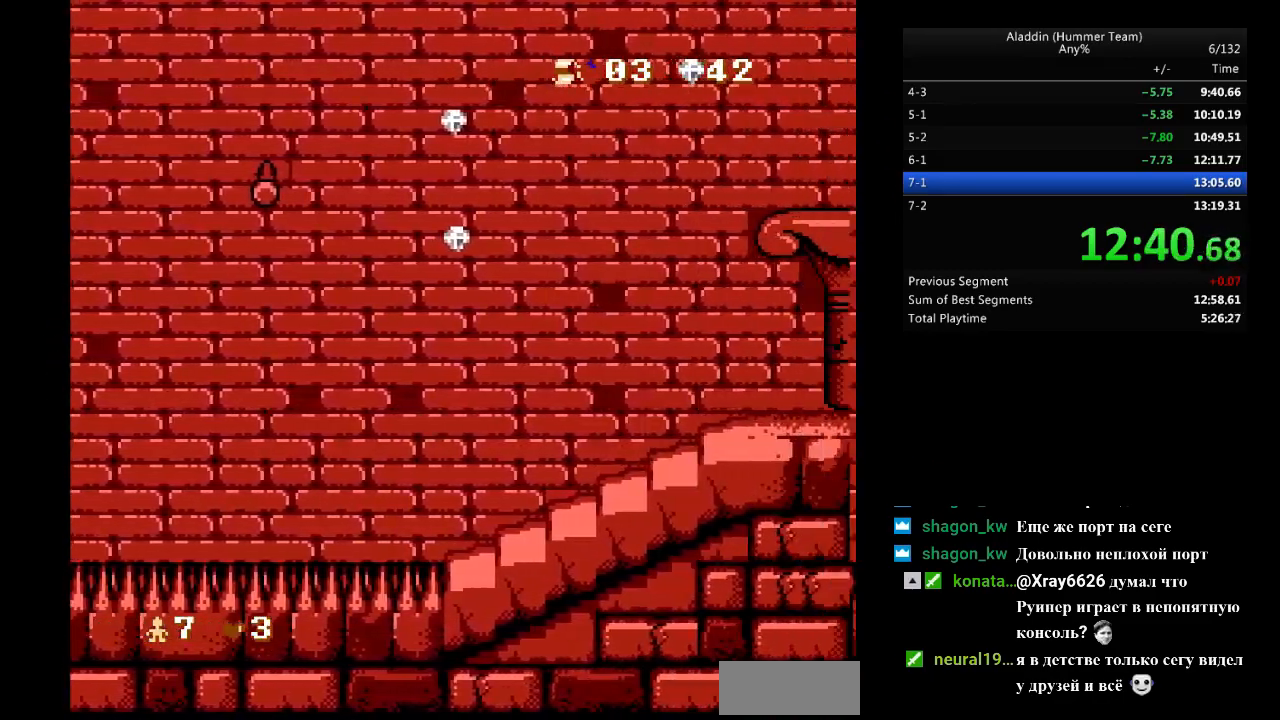
{"buttons": ["DPAD_RIGHT"], "events": []}
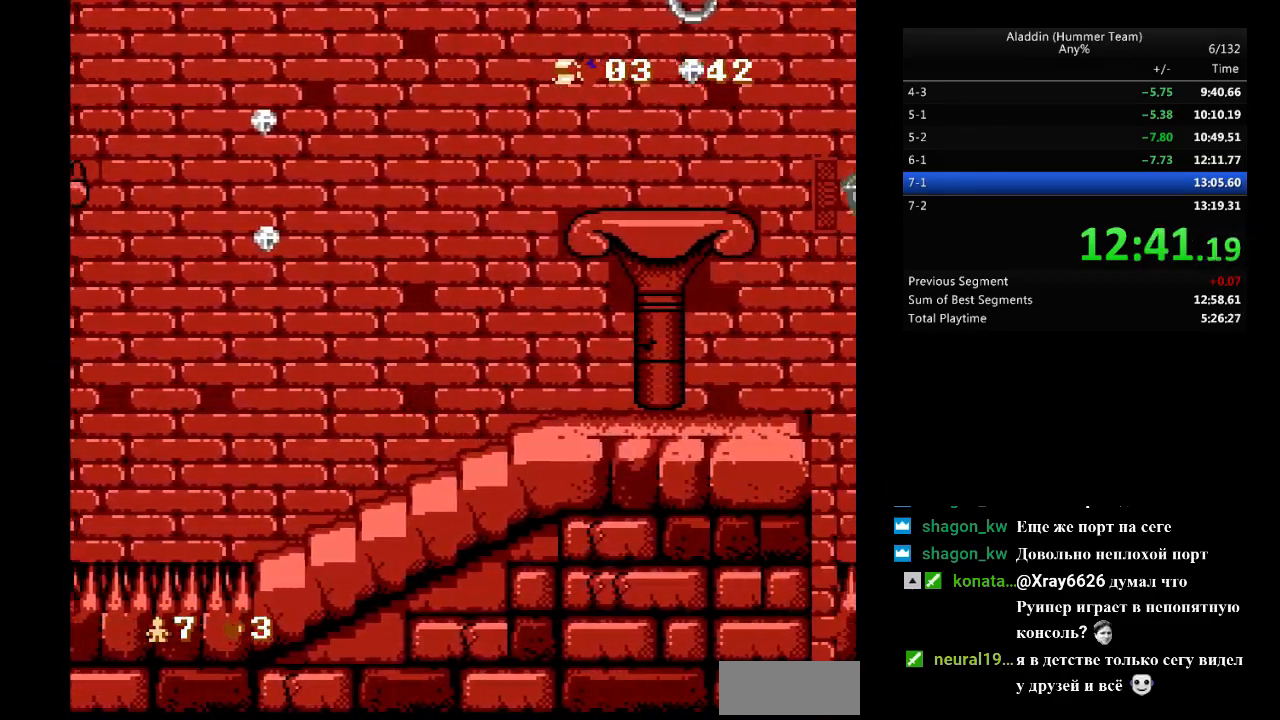
{"buttons": ["DPAD_RIGHT"], "events": []}
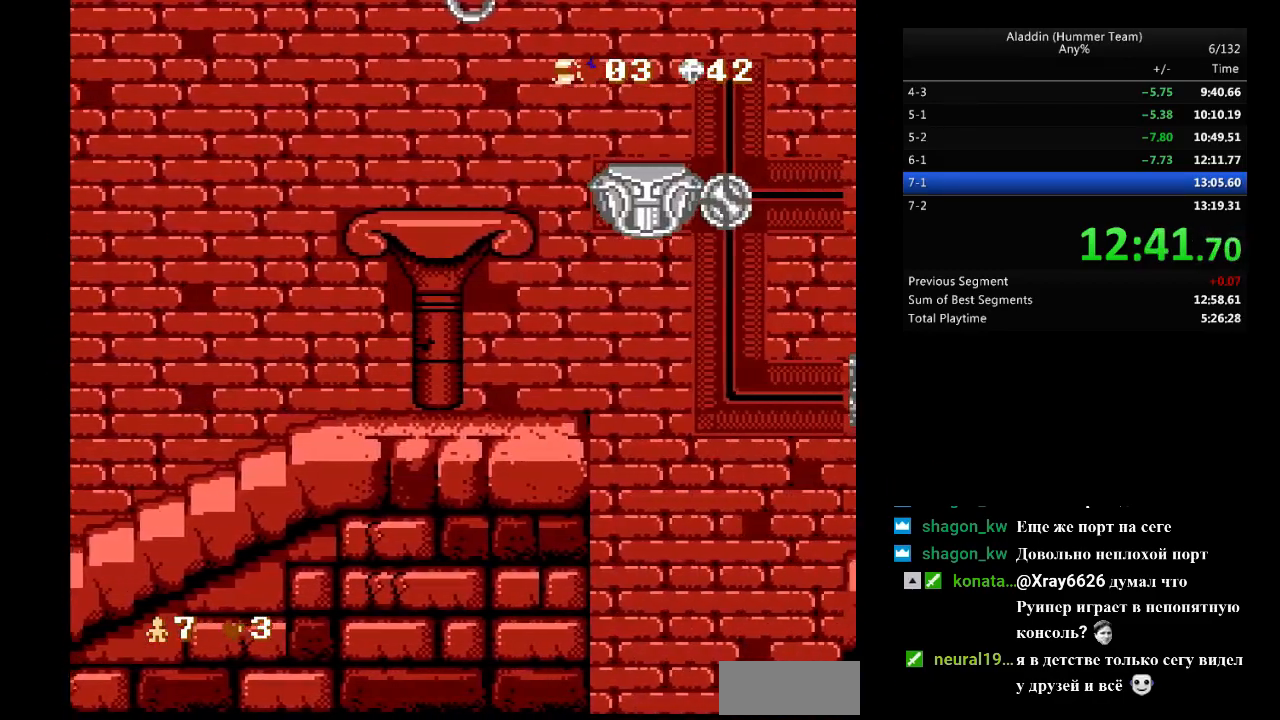
{"buttons": ["B", "DPAD_RIGHT"], "events": [[150, "B", "down"]]}
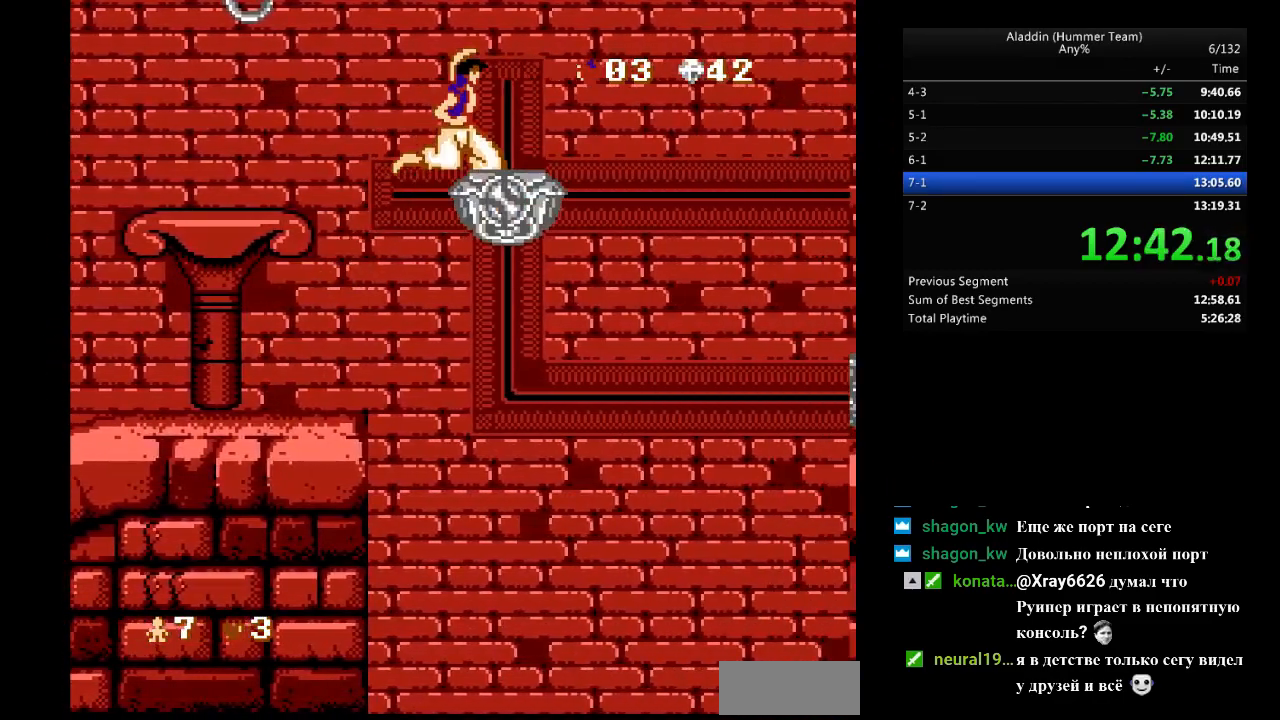
{"buttons": [], "events": [[100, "DPAD_RIGHT", "up"], [133, "B", "up"], [267, "DPAD_LEFT", "down"], [367, "DPAD_LEFT", "up"]]}
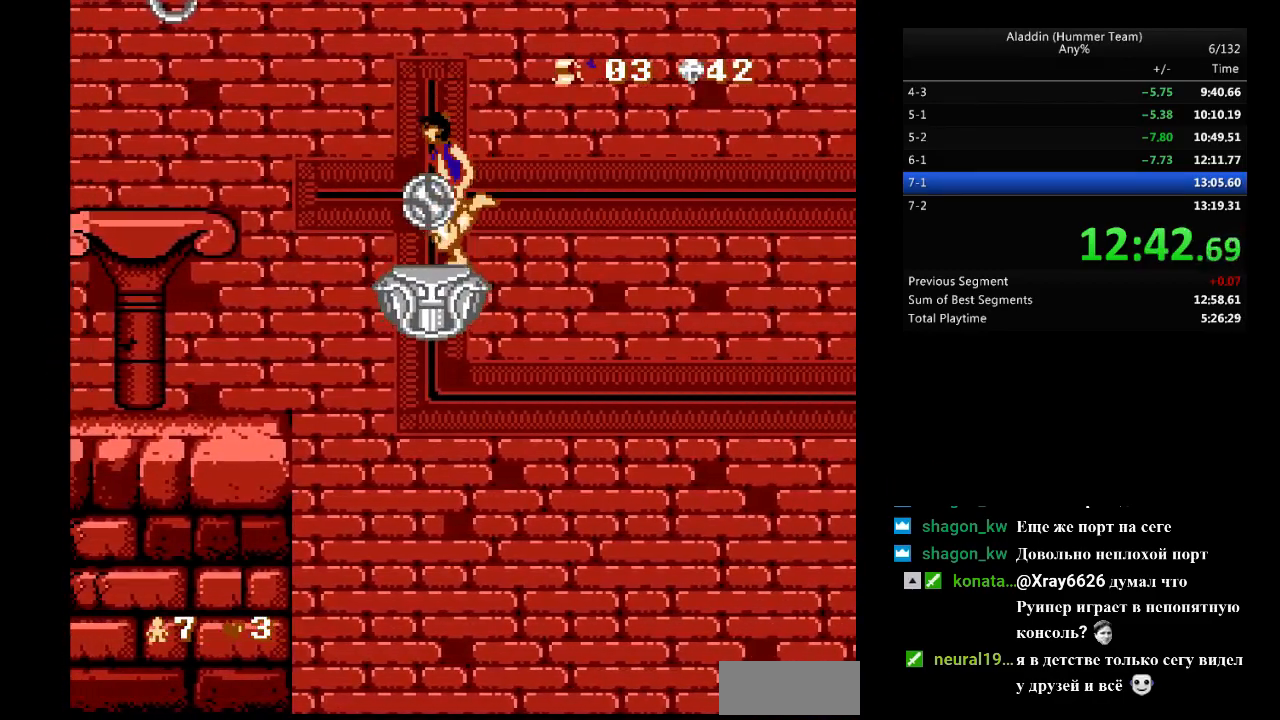
{"buttons": [], "events": [[183, "DPAD_LEFT", "down"], [250, "DPAD_LEFT", "up"]]}